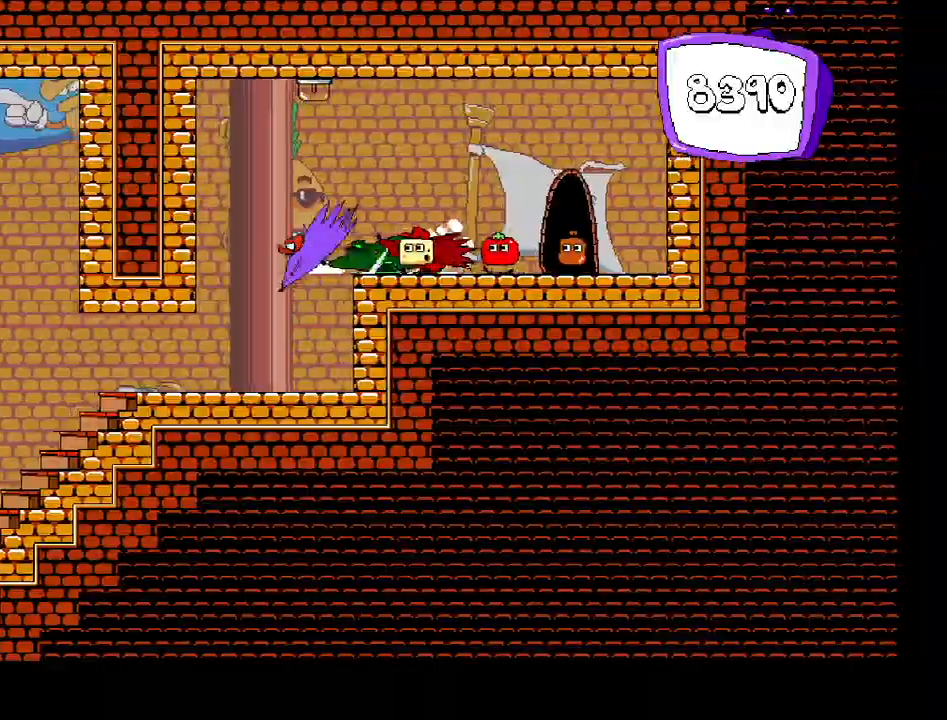
Gameplay with keyboard; each line is a JSON object with the keys held at the frame after it. "events" lists presses ("down") and releases ("up") of "c", "down", "left", "right", "shift", "up", "x" and "z" between this image and that frame as [ms after this image, input, new state], when the widget could be followed in between. No other keys are recorded. Mouse input is not recorded.
{"keys": ["left", "shift"], "events": [[133, "down", "up"]]}
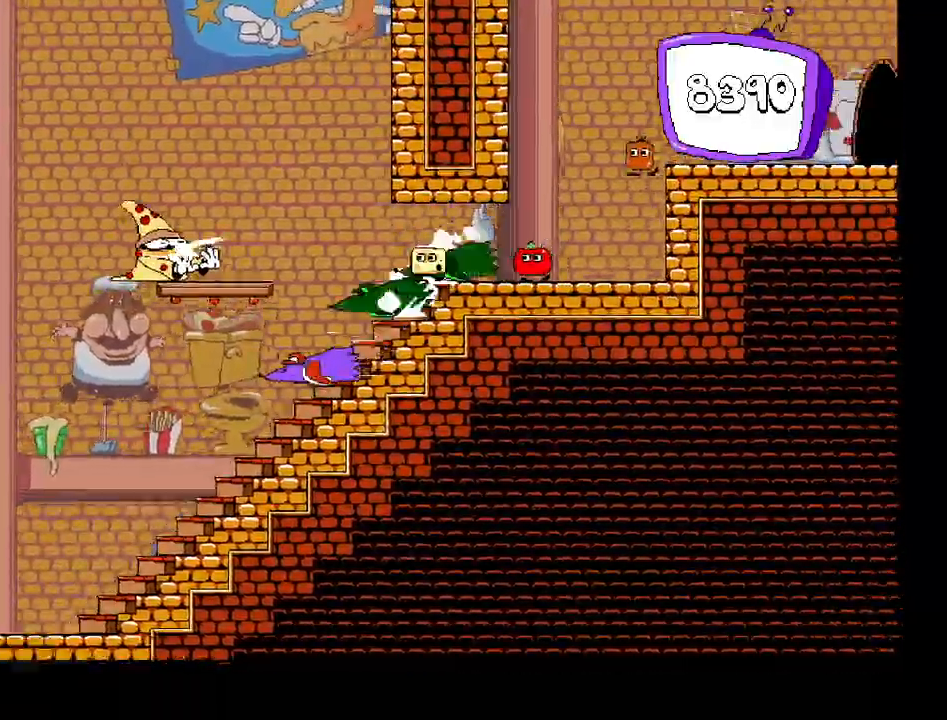
{"keys": ["left", "shift"], "events": []}
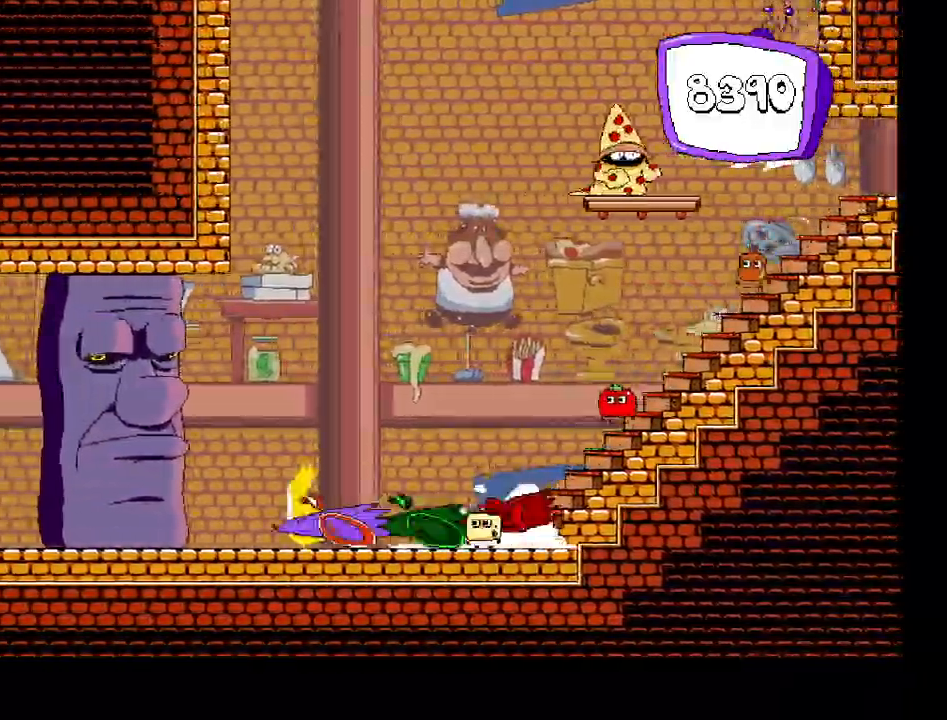
{"keys": ["right"], "events": [[117, "down", "down"], [200, "shift", "up"], [267, "down", "up"], [317, "left", "up"], [367, "right", "down"]]}
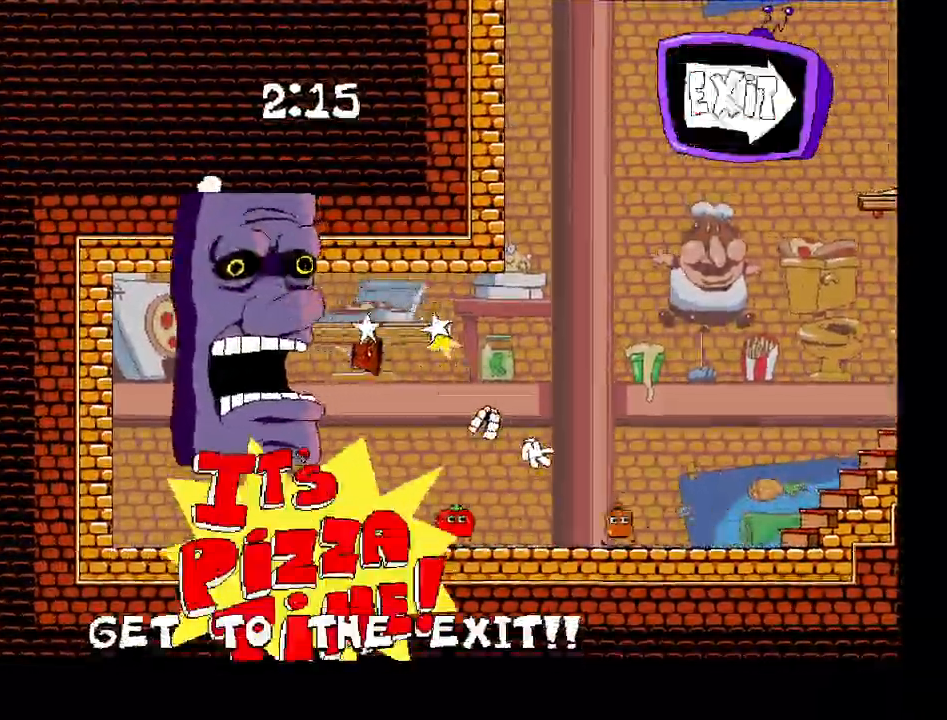
{"keys": ["right", "shift"], "events": [[33, "shift", "down"]]}
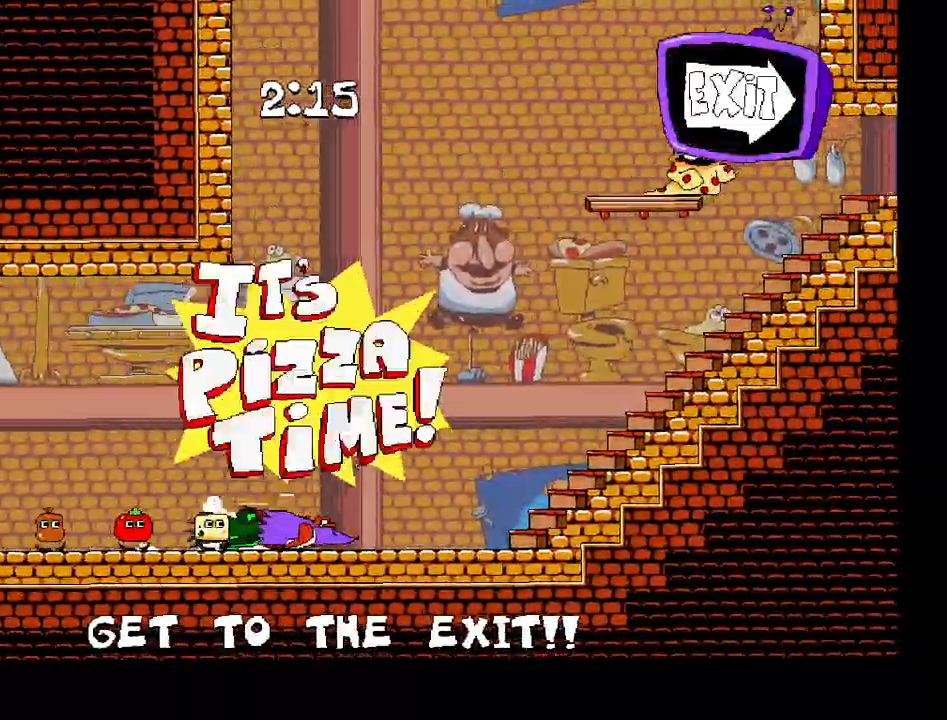
{"keys": ["right", "shift"], "events": []}
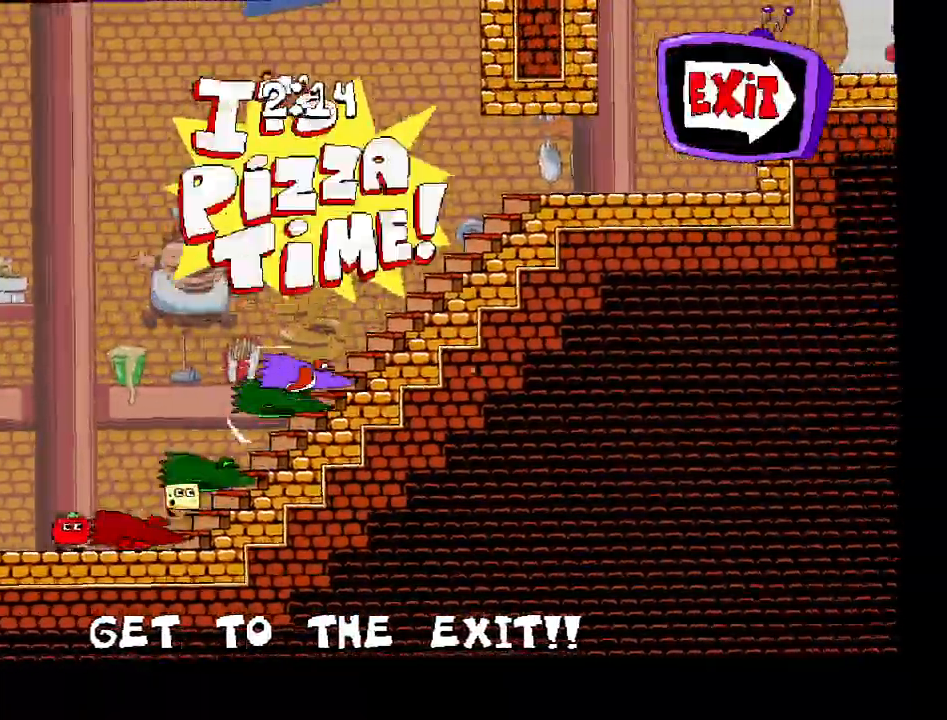
{"keys": ["right", "shift", "z"], "events": [[433, "z", "down"]]}
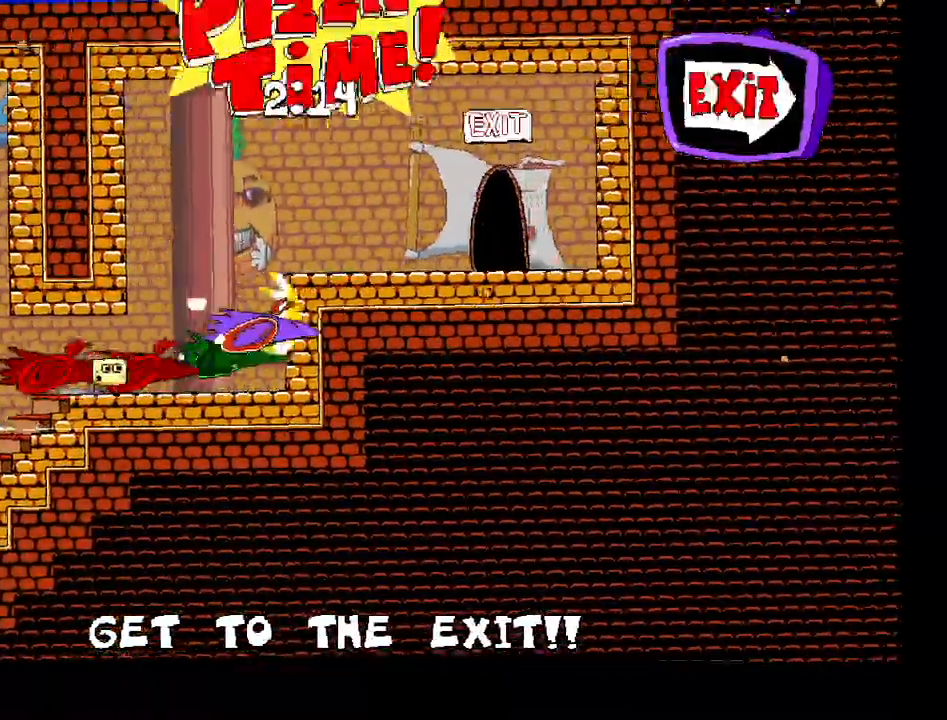
{"keys": [], "events": [[17, "z", "up"], [283, "up", "down"], [350, "shift", "up"], [367, "right", "up"], [383, "up", "up"]]}
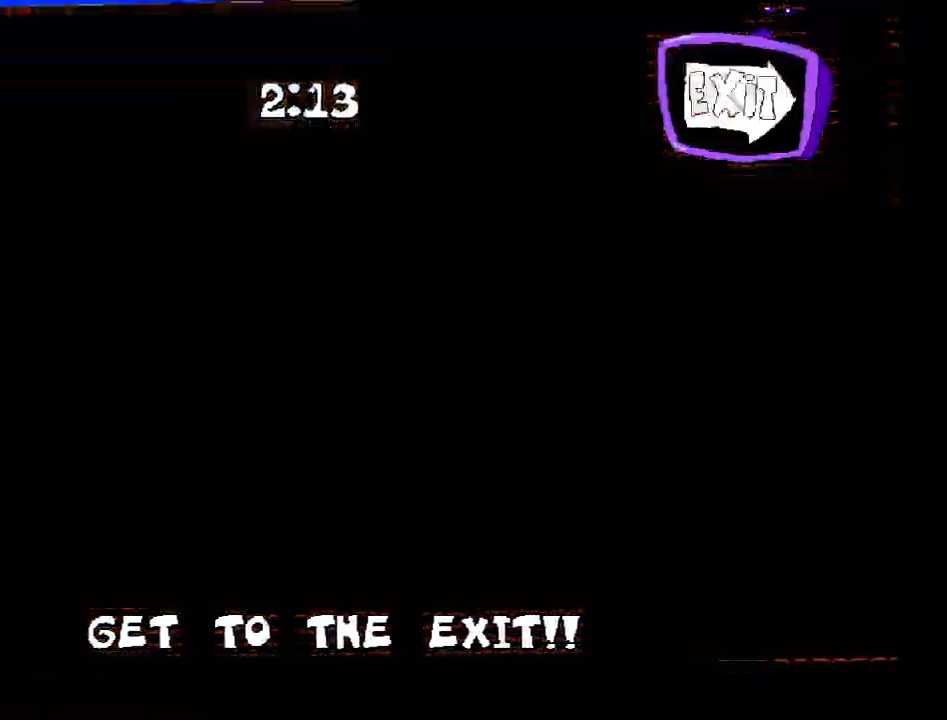
{"keys": ["down"], "events": [[300, "left", "down"], [383, "down", "down"], [383, "left", "up"]]}
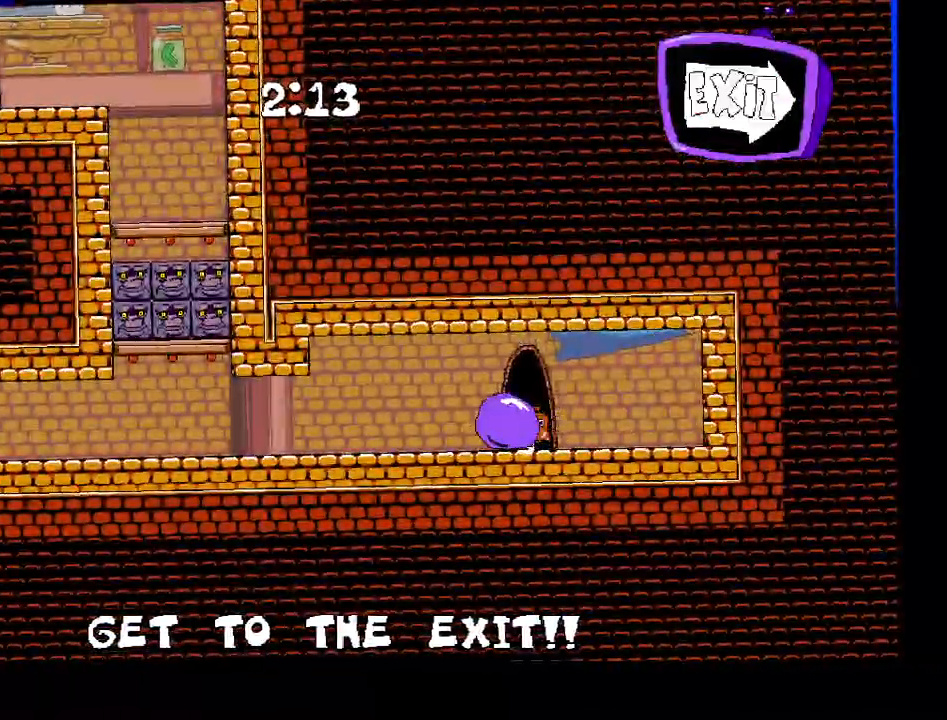
{"keys": ["left", "shift"], "events": [[200, "left", "down"], [217, "shift", "down"], [233, "down", "up"]]}
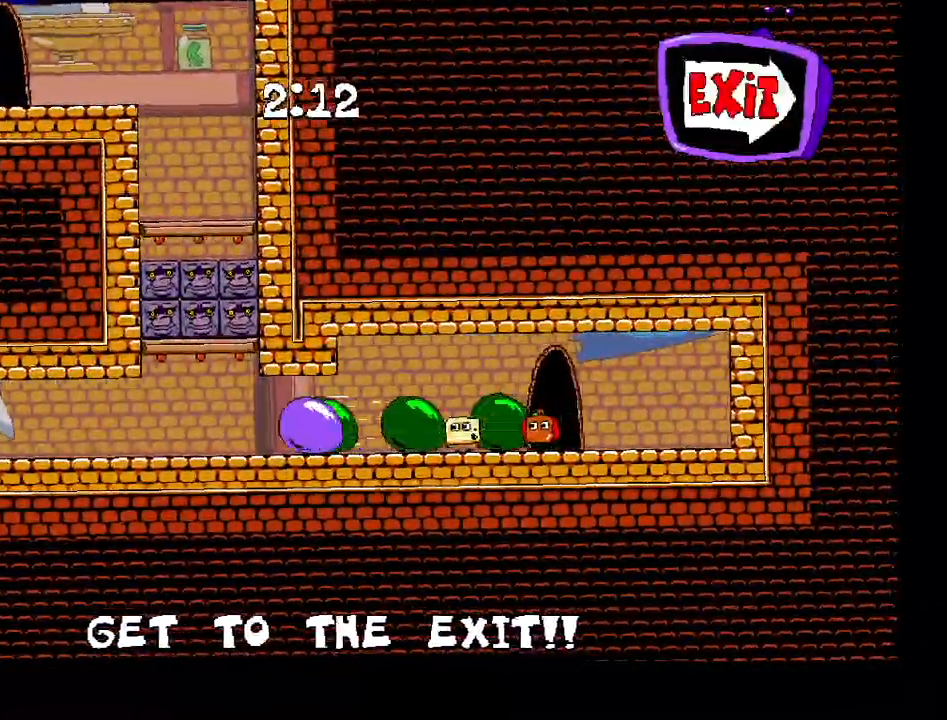
{"keys": ["left", "shift"], "events": []}
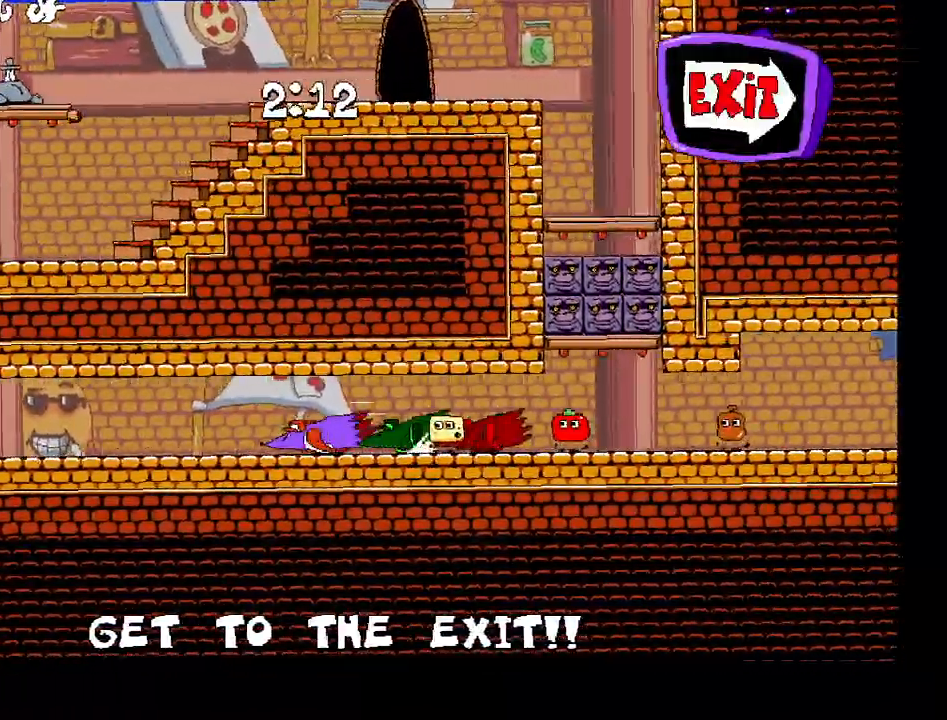
{"keys": ["left", "shift"], "events": []}
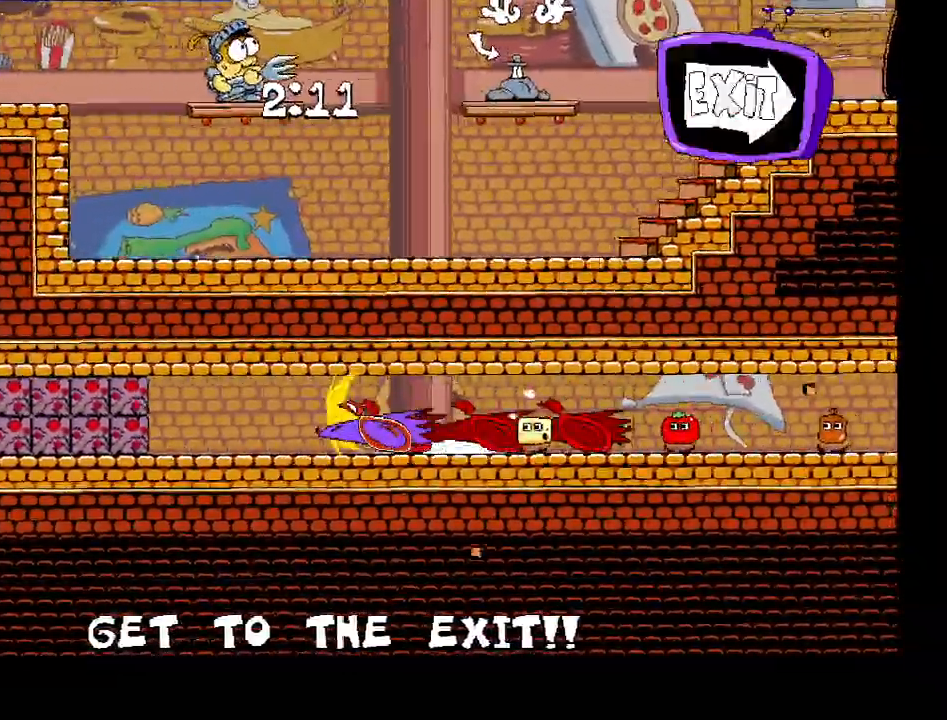
{"keys": ["left", "shift"], "events": []}
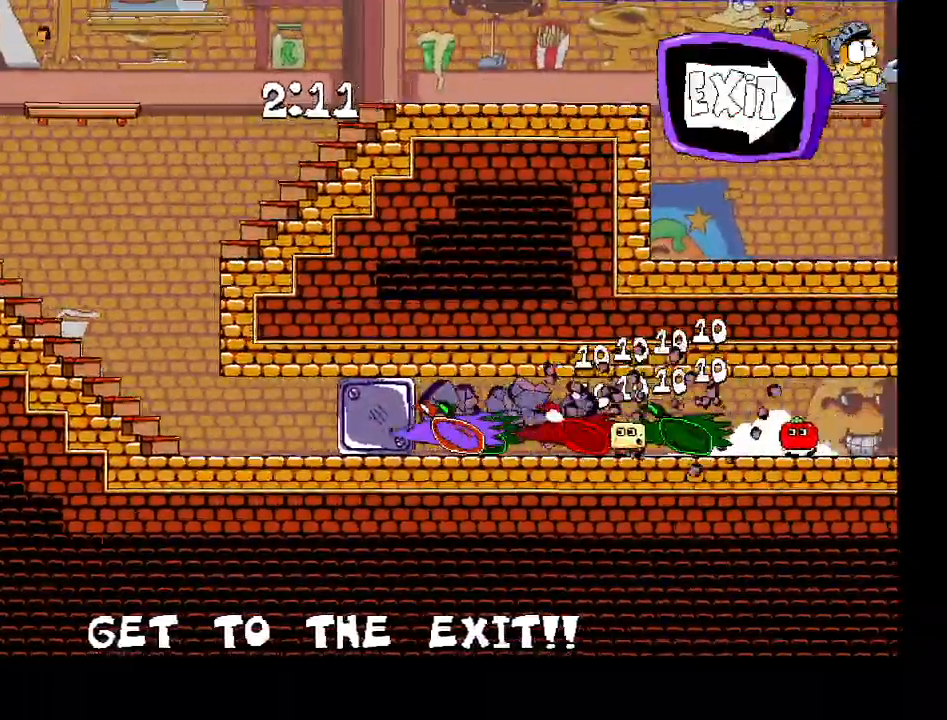
{"keys": ["right", "z"], "events": [[133, "down", "down"], [183, "shift", "up"], [267, "down", "up"], [350, "right", "down"], [400, "left", "up"], [433, "z", "down"]]}
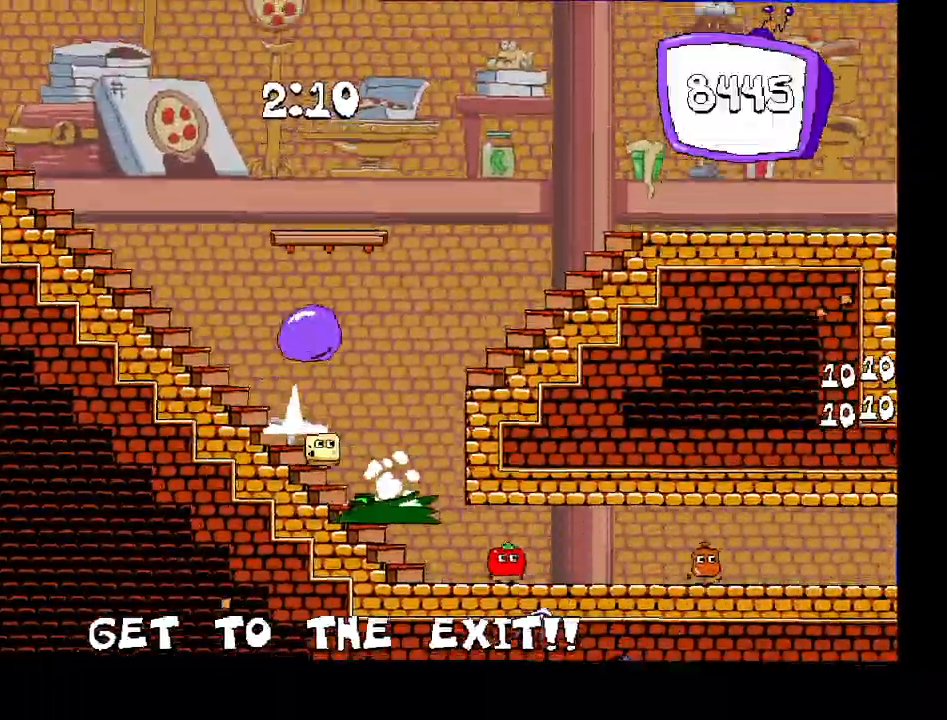
{"keys": ["down", "right"], "events": [[167, "z", "up"], [500, "down", "down"]]}
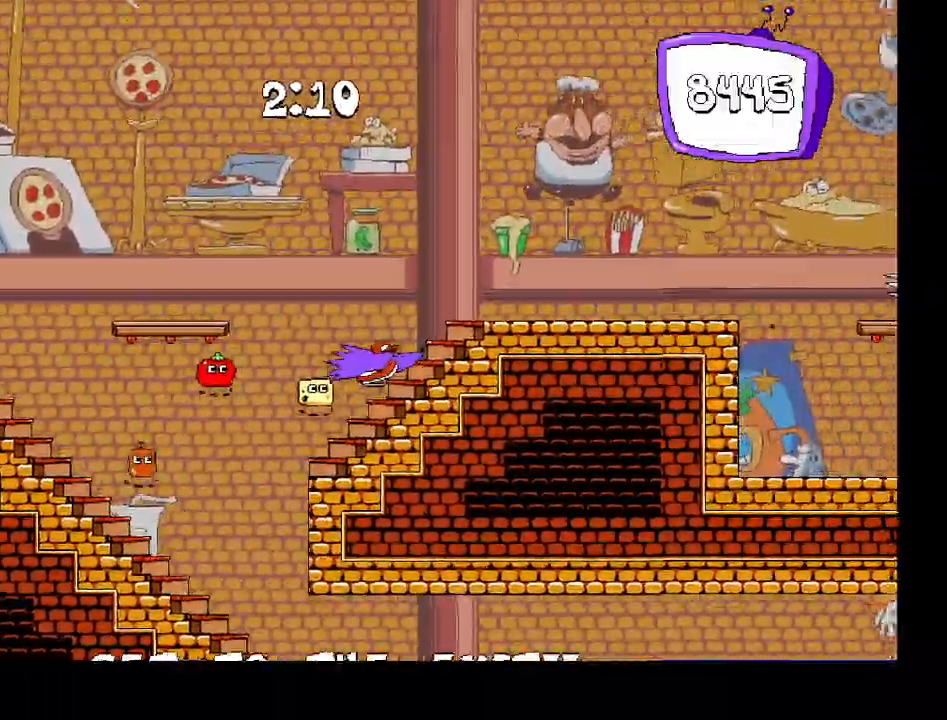
{"keys": ["right", "shift"], "events": [[67, "down", "up"], [167, "shift", "down"]]}
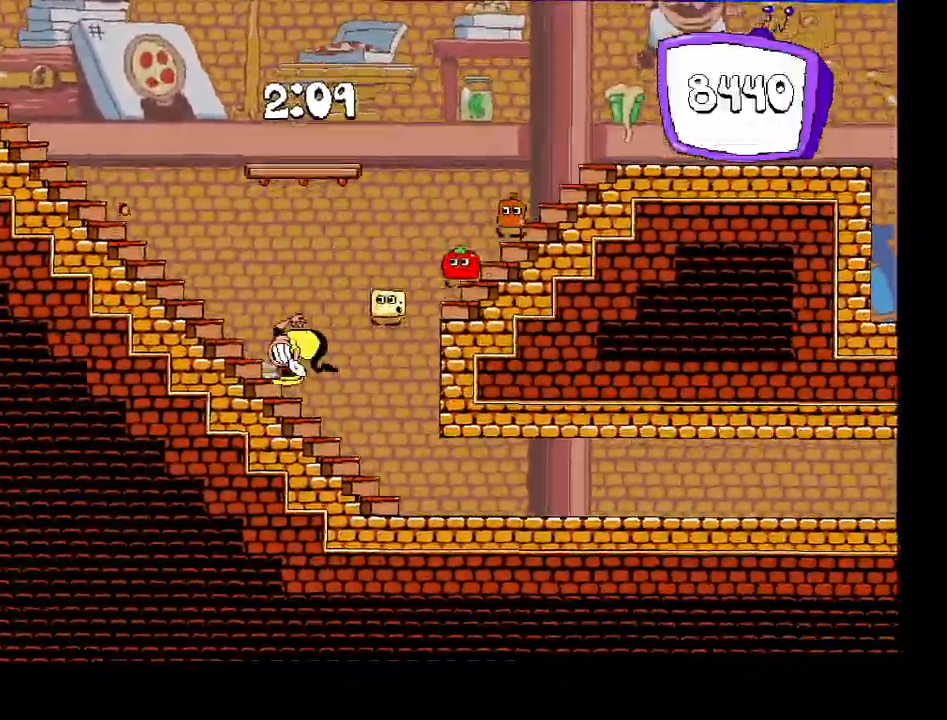
{"keys": ["right"], "events": [[100, "shift", "up"]]}
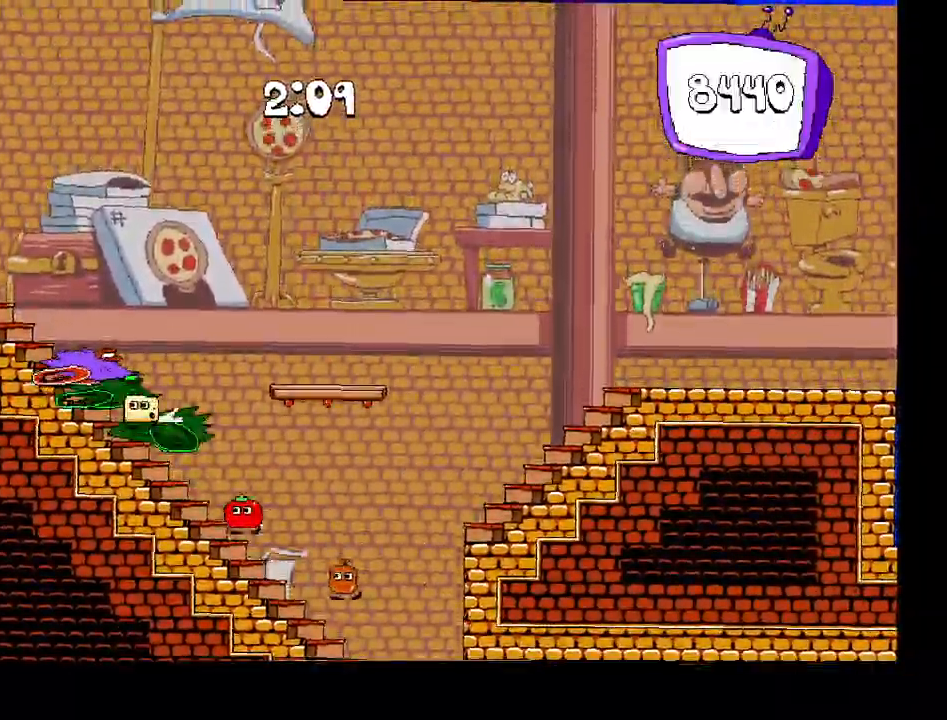
{"keys": ["right", "shift", "z"], "events": [[350, "shift", "down"], [450, "z", "down"]]}
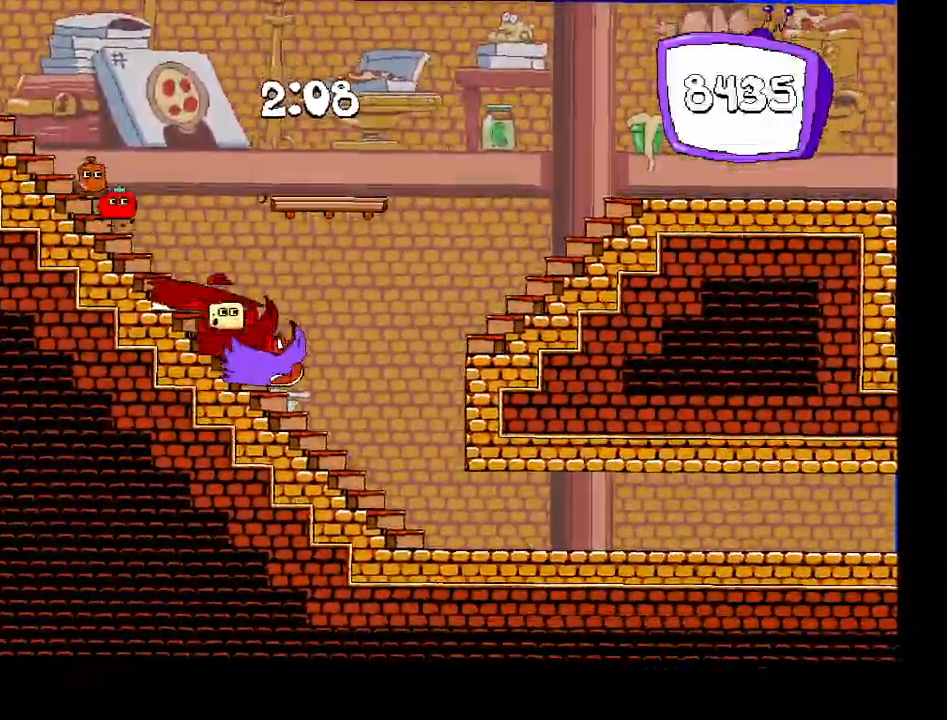
{"keys": ["left"], "events": [[133, "z", "up"], [333, "shift", "up"], [350, "right", "up"], [367, "left", "down"]]}
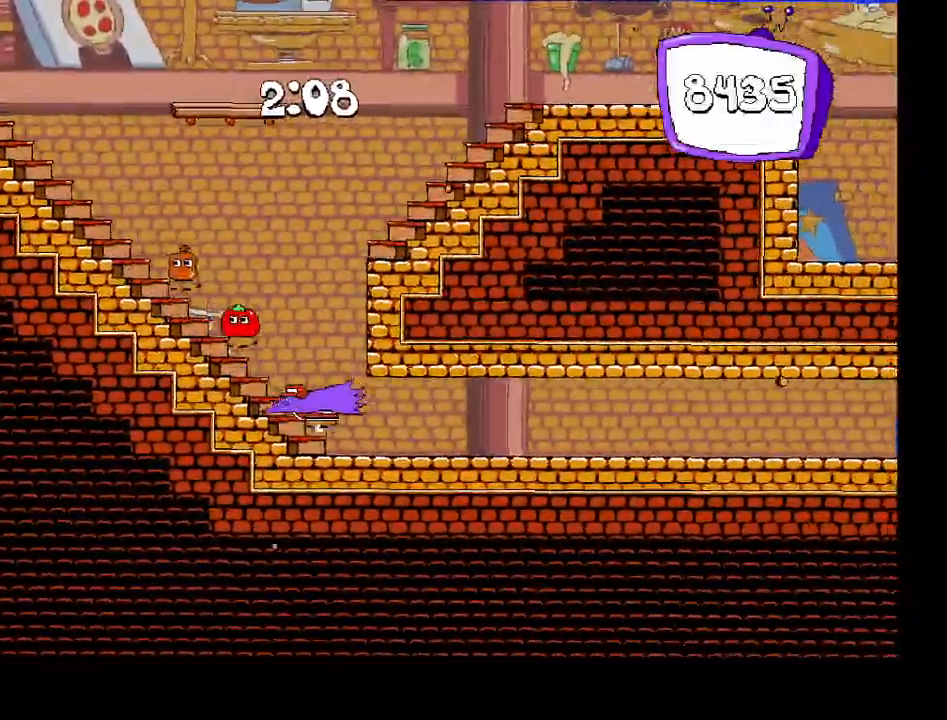
{"keys": ["right", "z"], "events": [[133, "right", "down"], [167, "z", "down"], [217, "left", "up"]]}
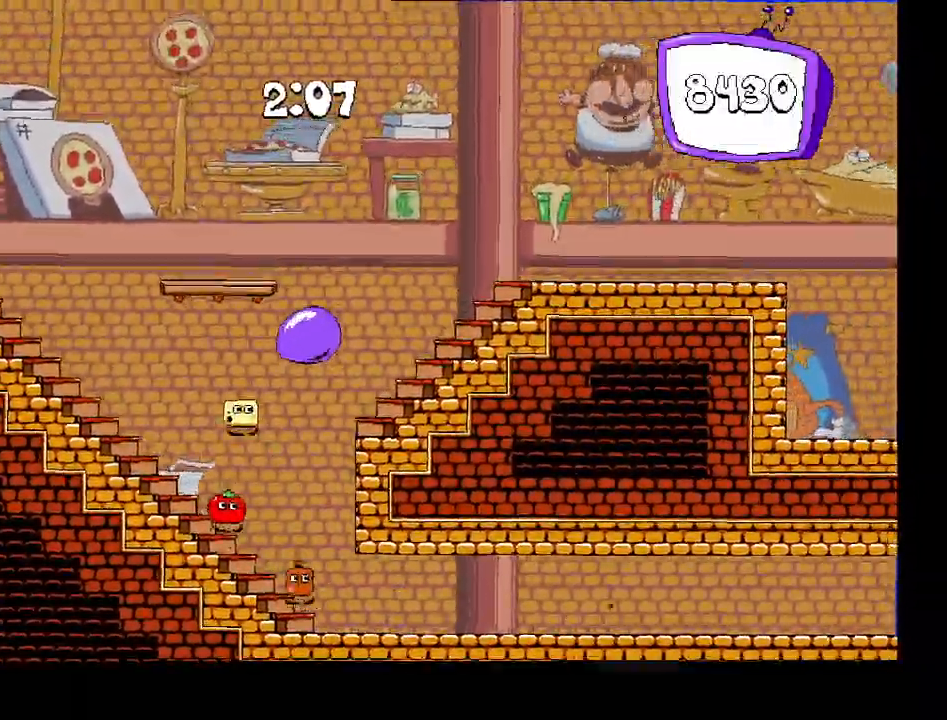
{"keys": ["right", "shift"], "events": [[33, "z", "up"], [133, "shift", "down"]]}
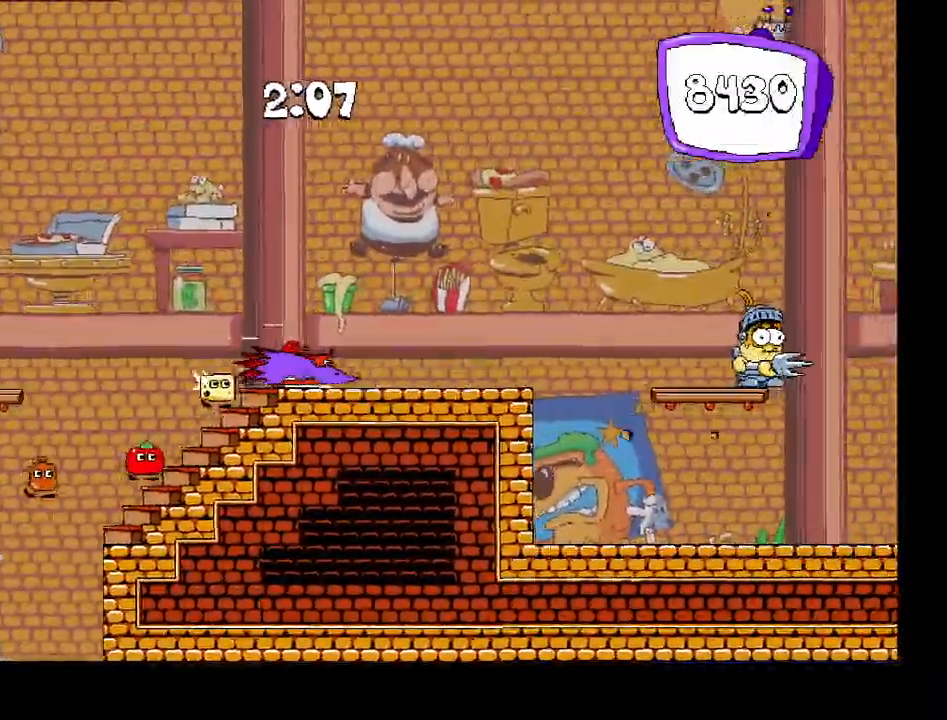
{"keys": ["right", "shift"], "events": []}
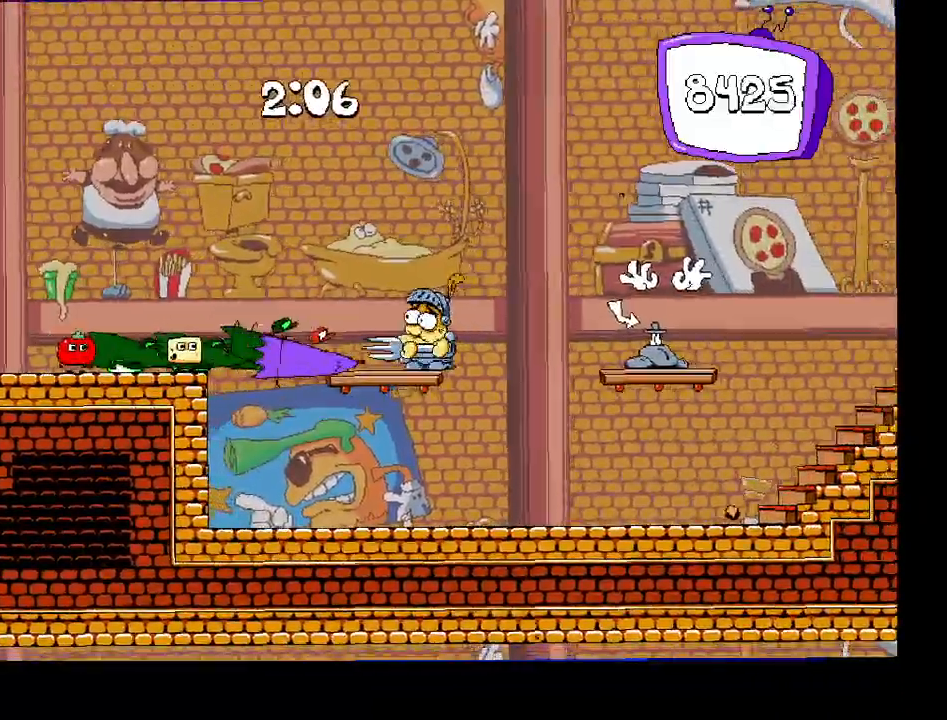
{"keys": ["right", "shift"], "events": []}
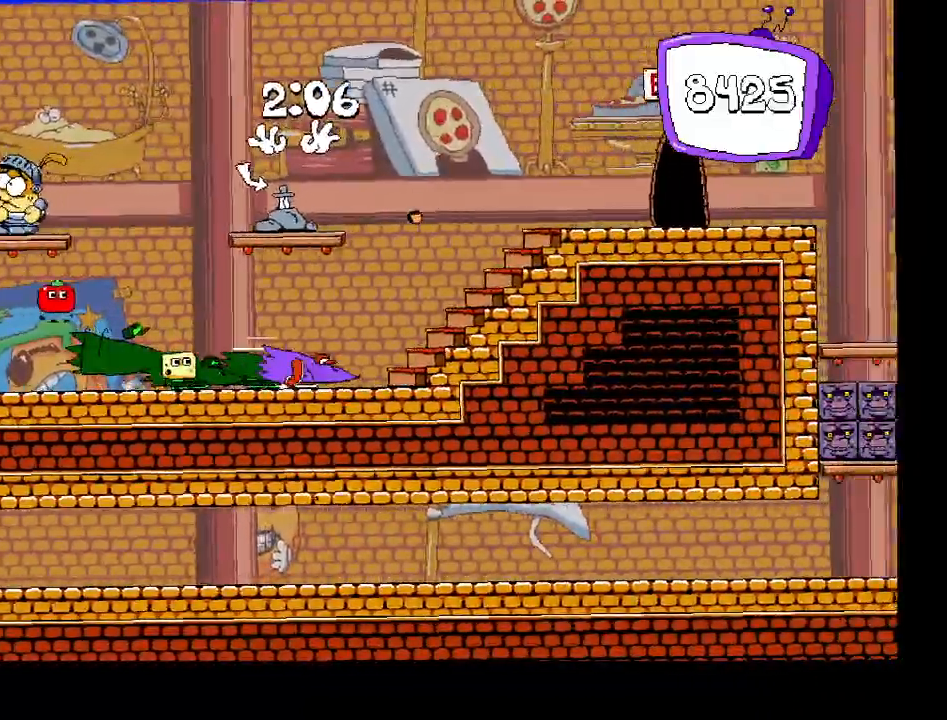
{"keys": ["right", "up"], "events": [[400, "up", "down"], [500, "shift", "up"]]}
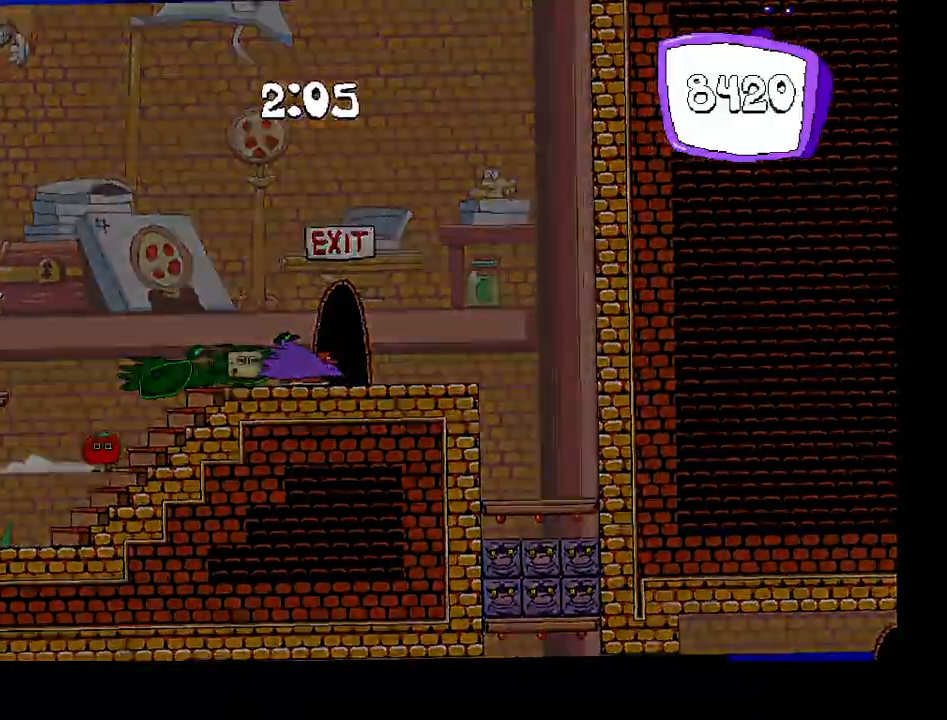
{"keys": ["right"], "events": [[17, "up", "up"], [33, "right", "up"], [250, "right", "down"]]}
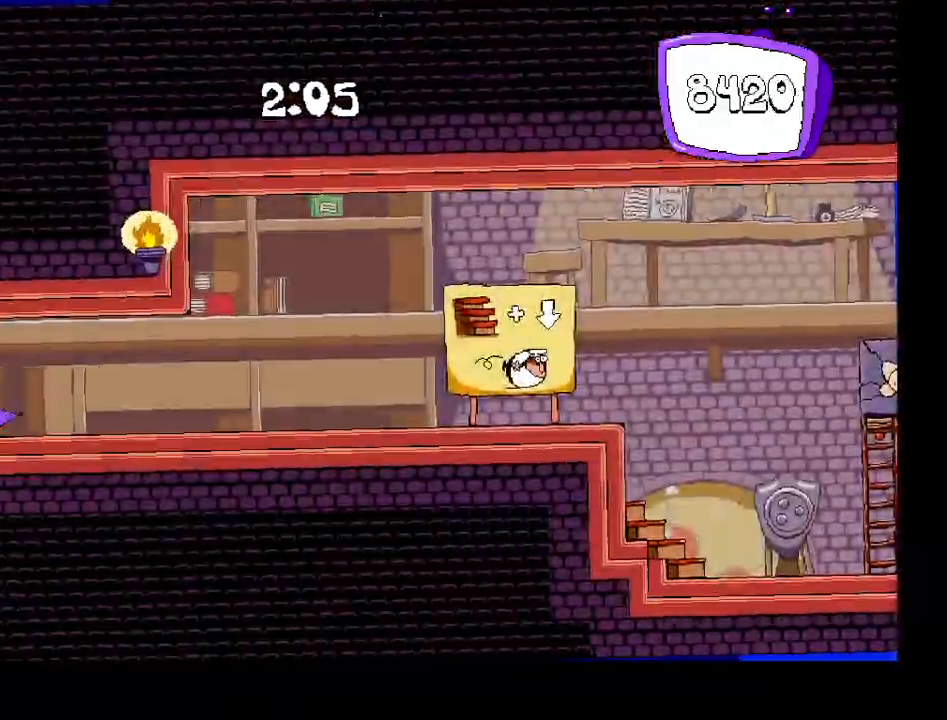
{"keys": ["right"], "events": []}
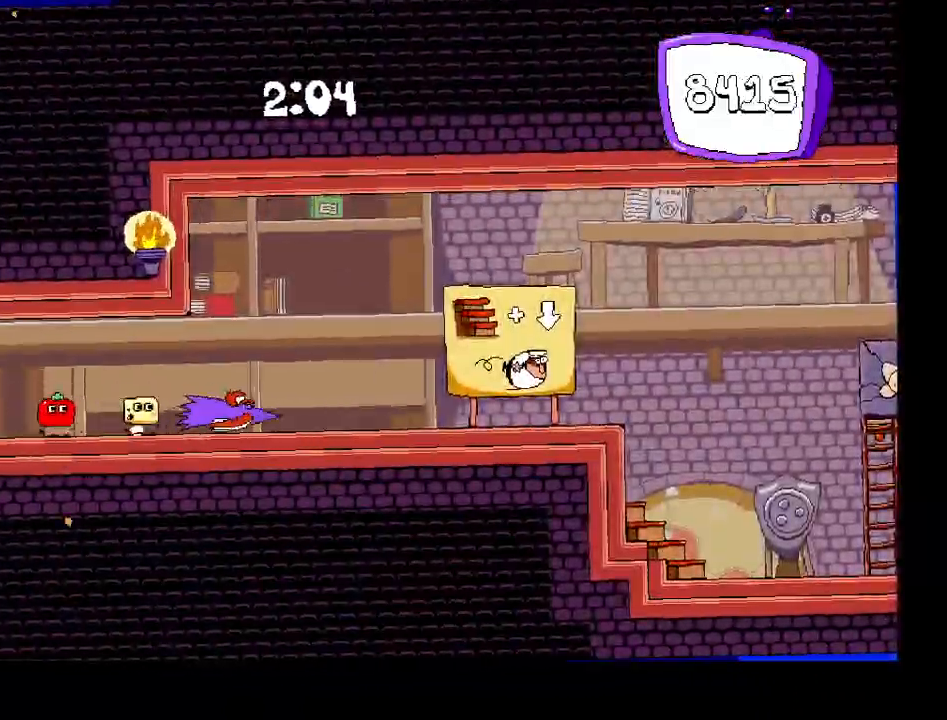
{"keys": ["right"], "events": []}
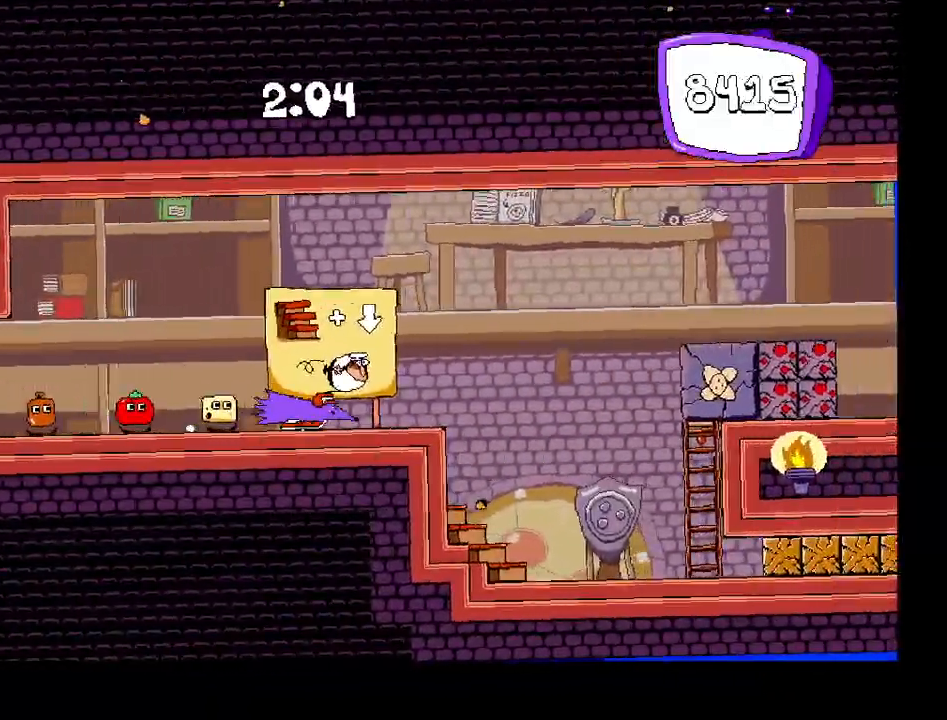
{"keys": ["left"], "events": [[417, "left", "down"], [417, "right", "up"]]}
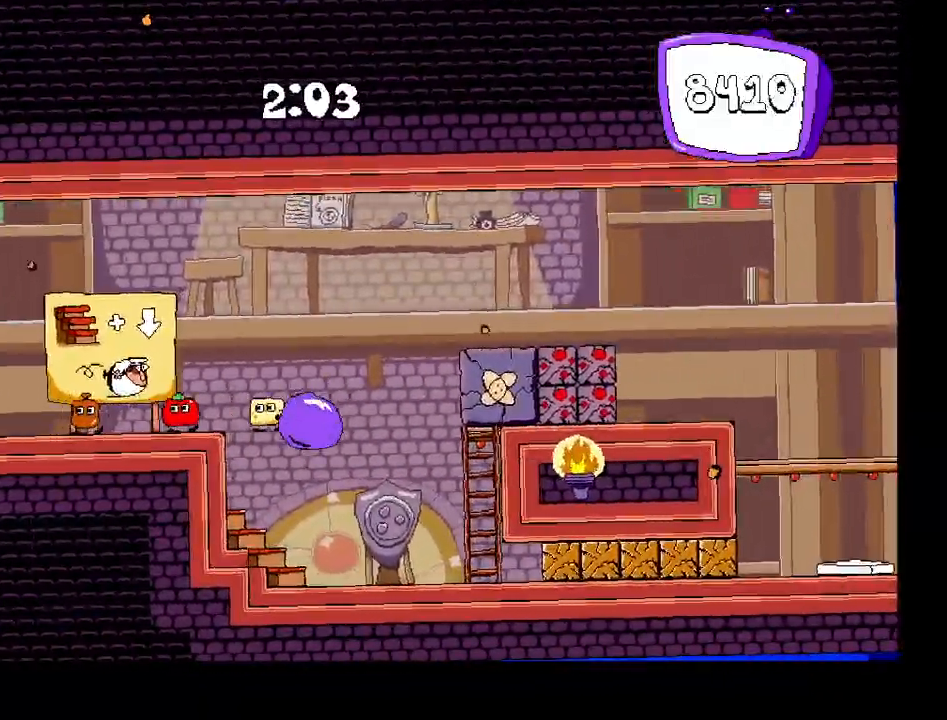
{"keys": ["right", "shift"], "events": [[117, "down", "down"], [167, "left", "up"], [250, "down", "up"], [333, "right", "down"], [350, "shift", "down"]]}
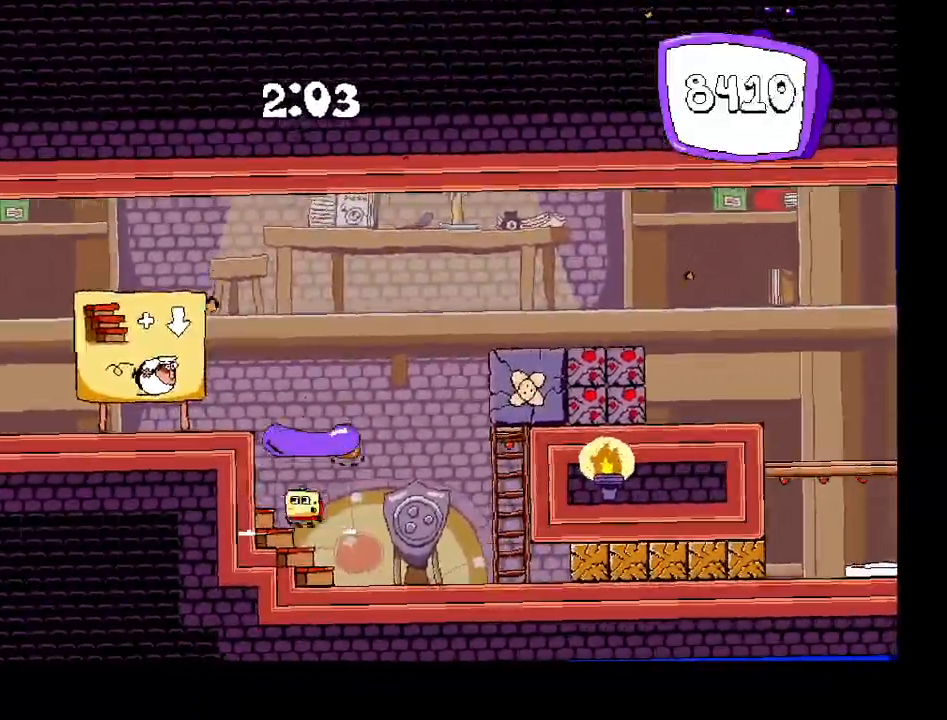
{"keys": ["left"], "events": [[317, "right", "up"], [350, "shift", "up"], [400, "left", "down"]]}